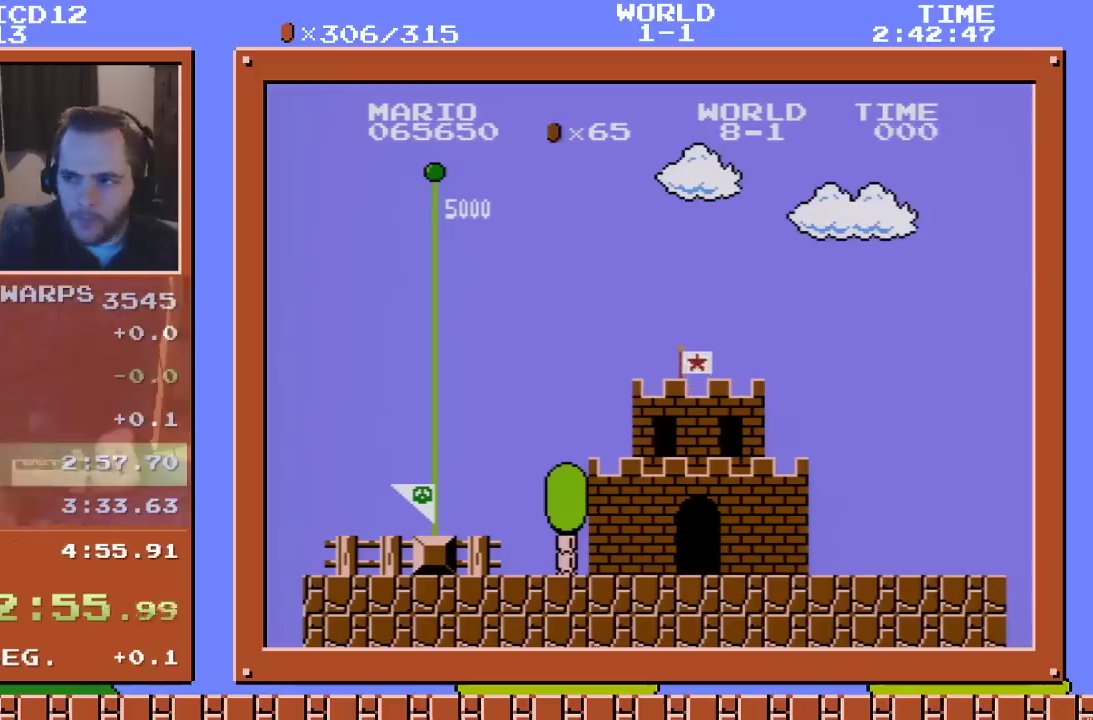
Gameplay with a controller (Nintendo layout); each line is a JSON object with the inputs held at the frame after it. "events" lists button and stick changes between this image and that frame as [ms after this image, input, new state], when the widget could be followed in between. Not read: L3 R3.
{"buttons": ["B", "DPAD_RIGHT"], "events": [[350, "A", "down"], [383, "DPAD_RIGHT", "down"], [466, "A", "up"], [500, "B", "down"]]}
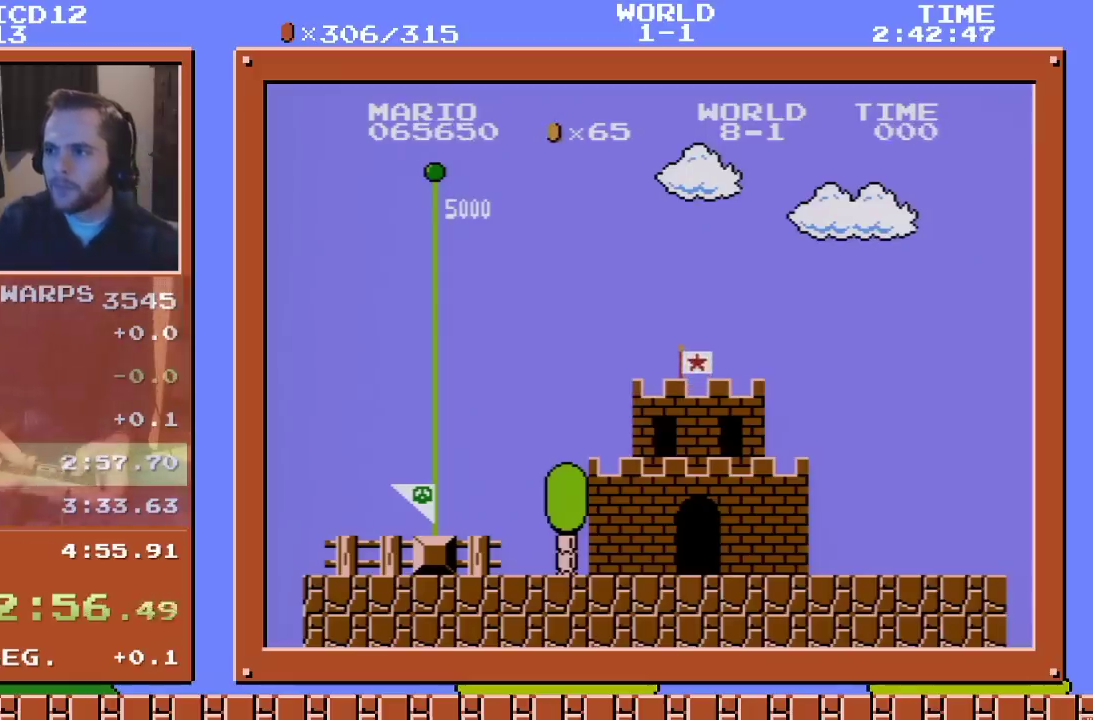
{"buttons": ["B", "DPAD_RIGHT"], "events": []}
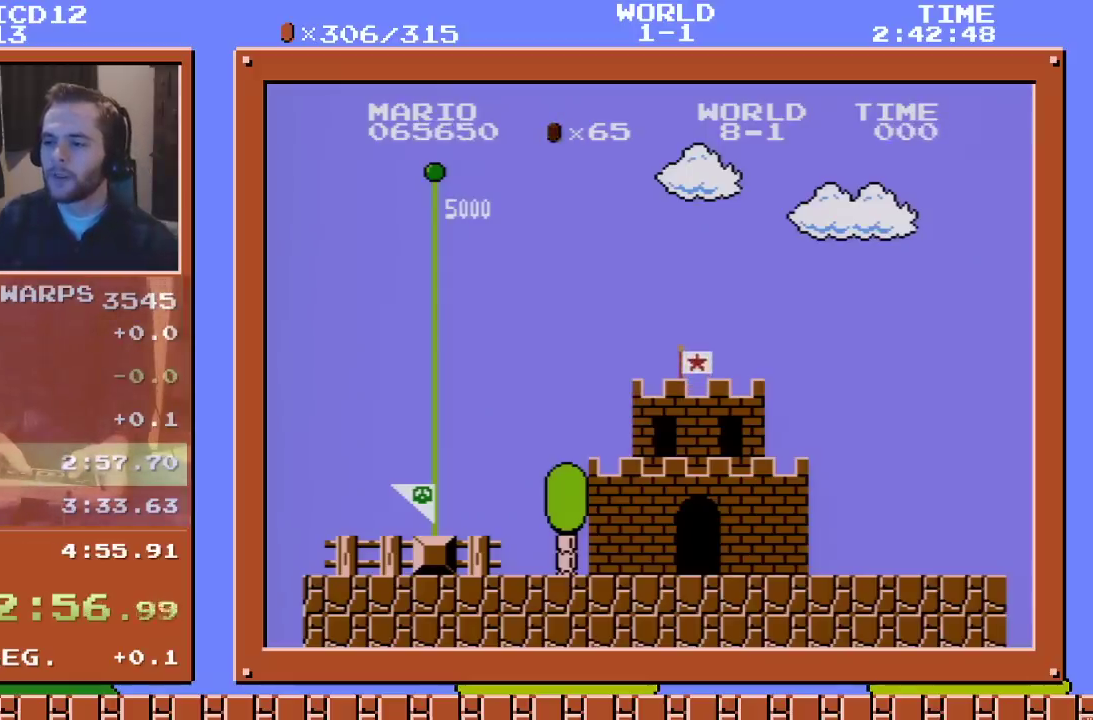
{"buttons": ["B", "DPAD_RIGHT"], "events": []}
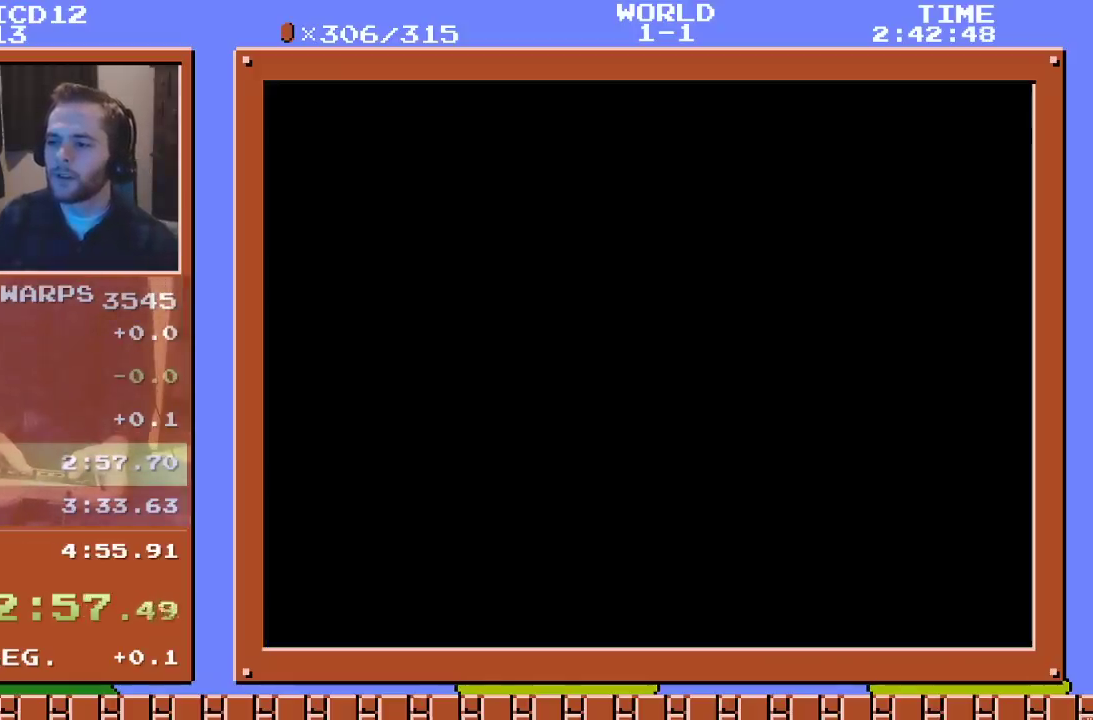
{"buttons": ["B", "DPAD_RIGHT"], "events": []}
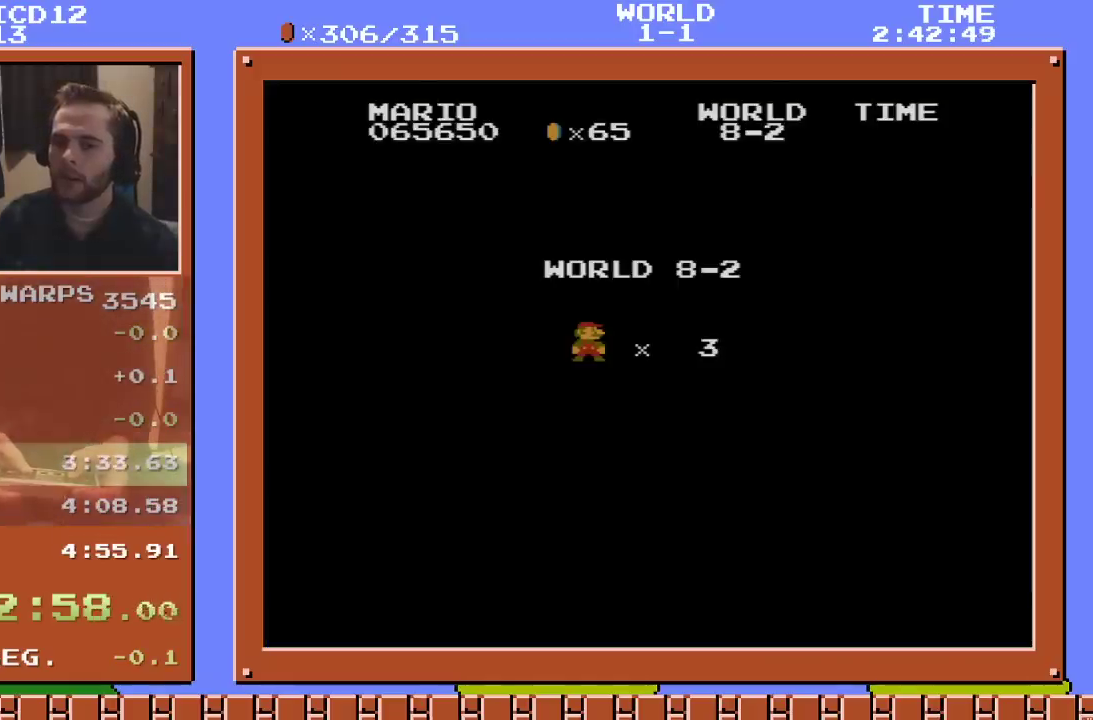
{"buttons": ["B", "DPAD_RIGHT"], "events": []}
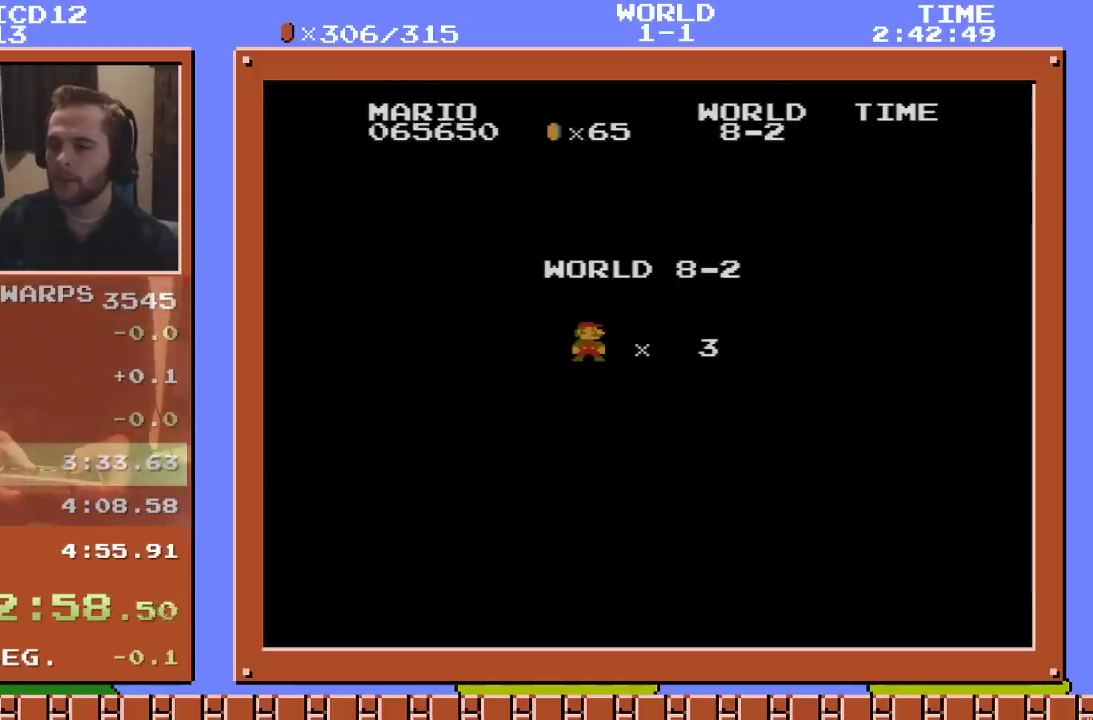
{"buttons": ["B", "DPAD_RIGHT"], "events": []}
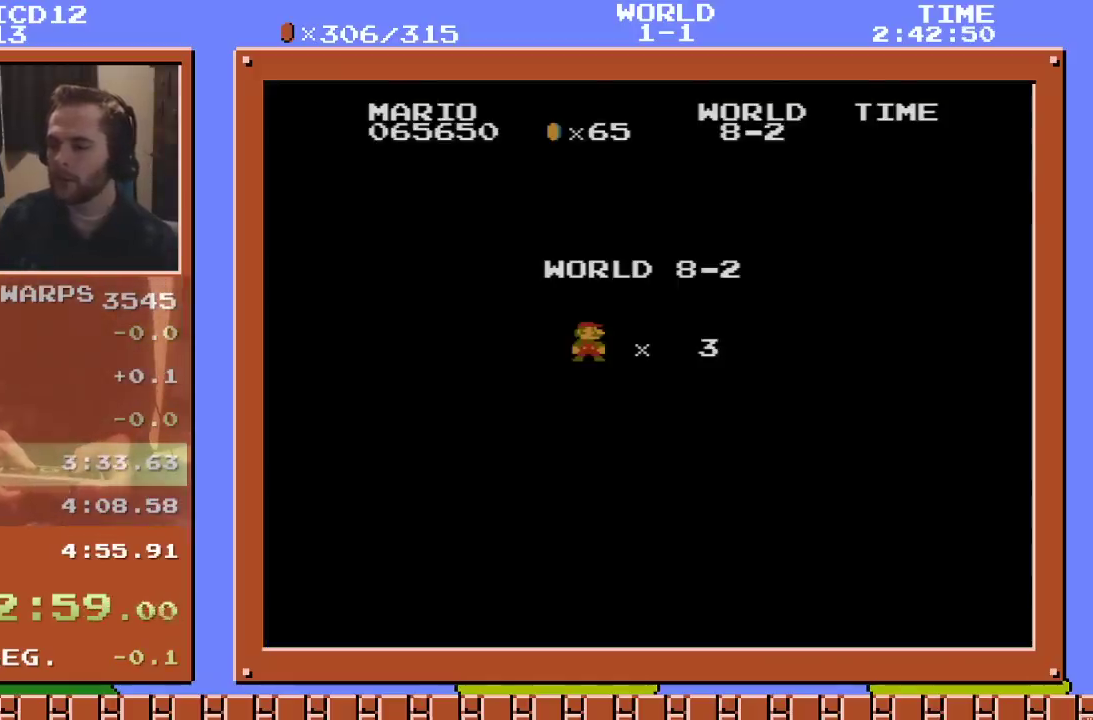
{"buttons": ["B", "DPAD_RIGHT"], "events": []}
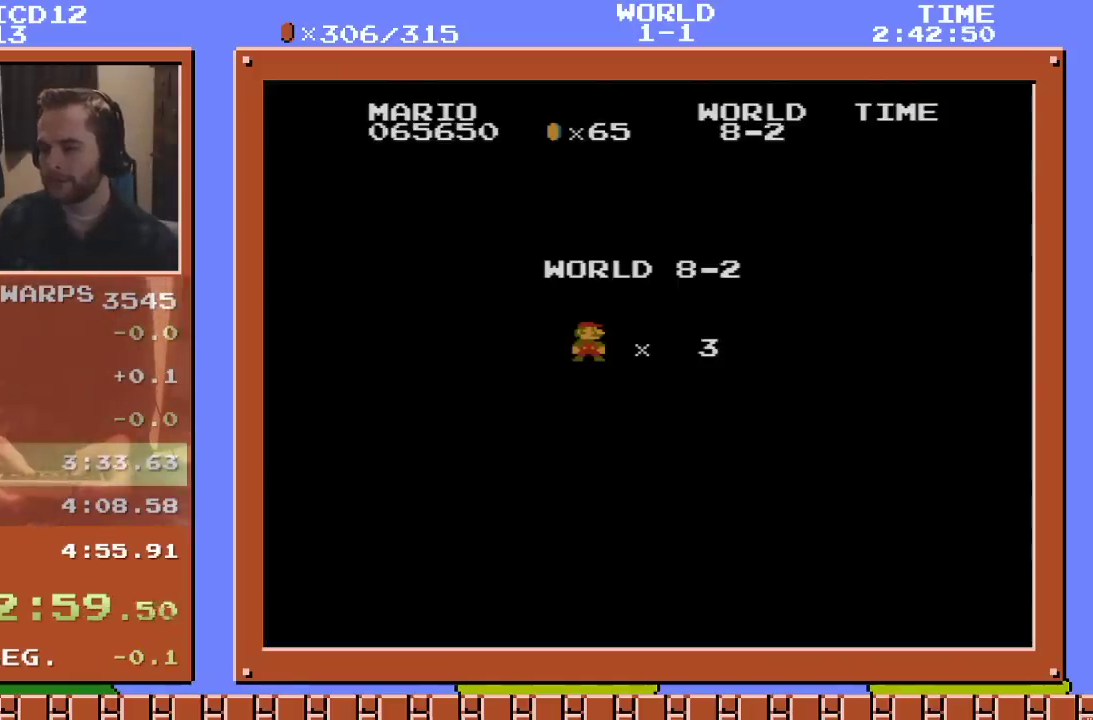
{"buttons": ["B", "DPAD_RIGHT"], "events": []}
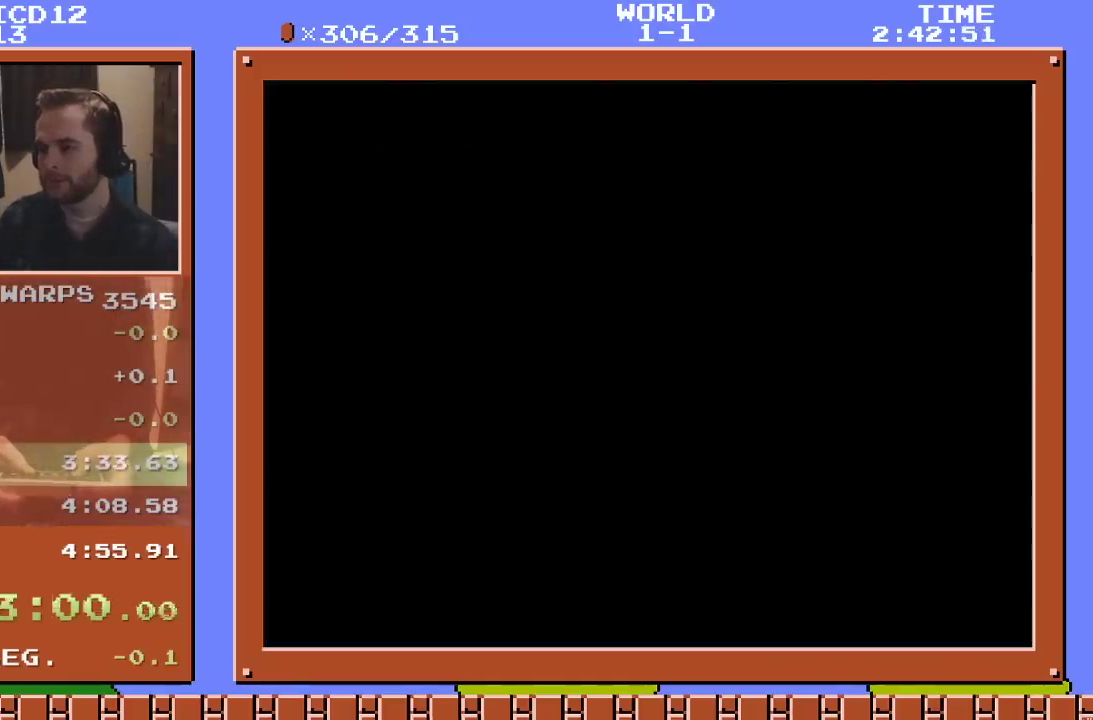
{"buttons": ["B", "DPAD_RIGHT"], "events": []}
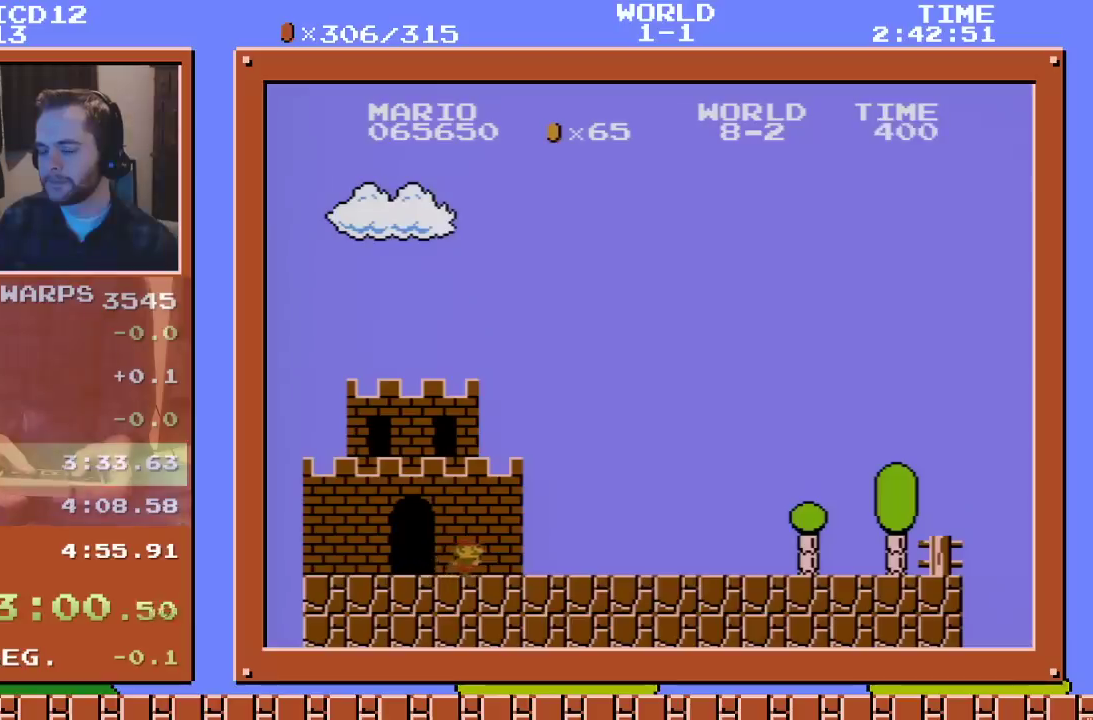
{"buttons": ["B", "DPAD_RIGHT"], "events": []}
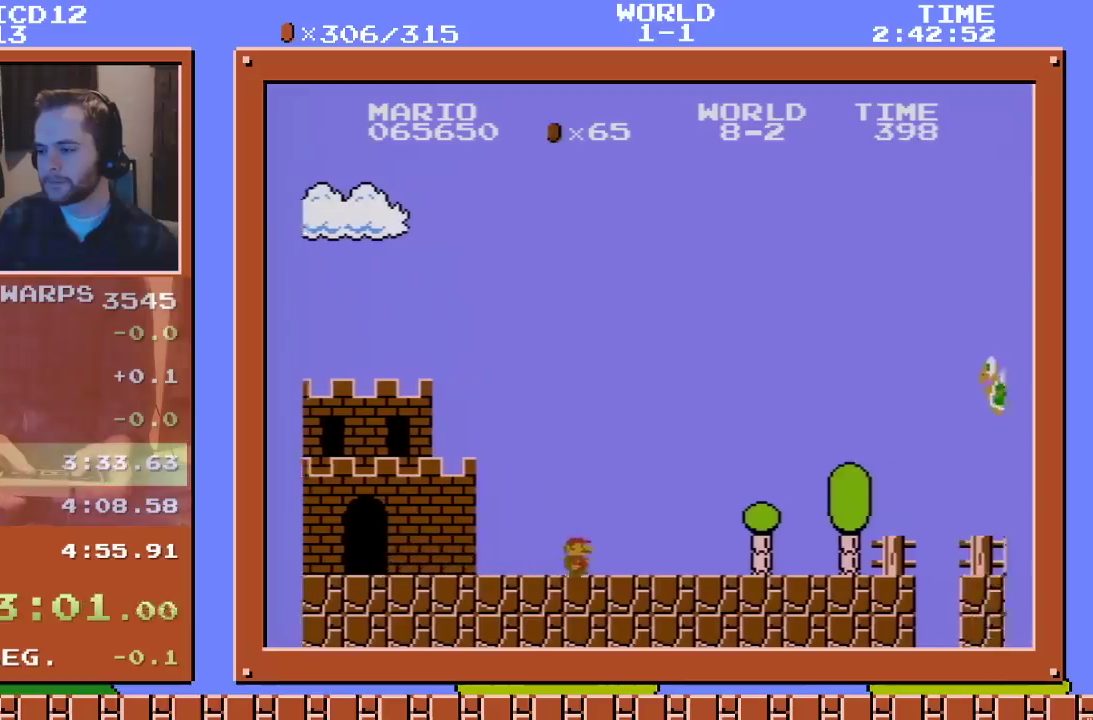
{"buttons": ["A", "B", "DPAD_RIGHT"], "events": [[450, "A", "down"]]}
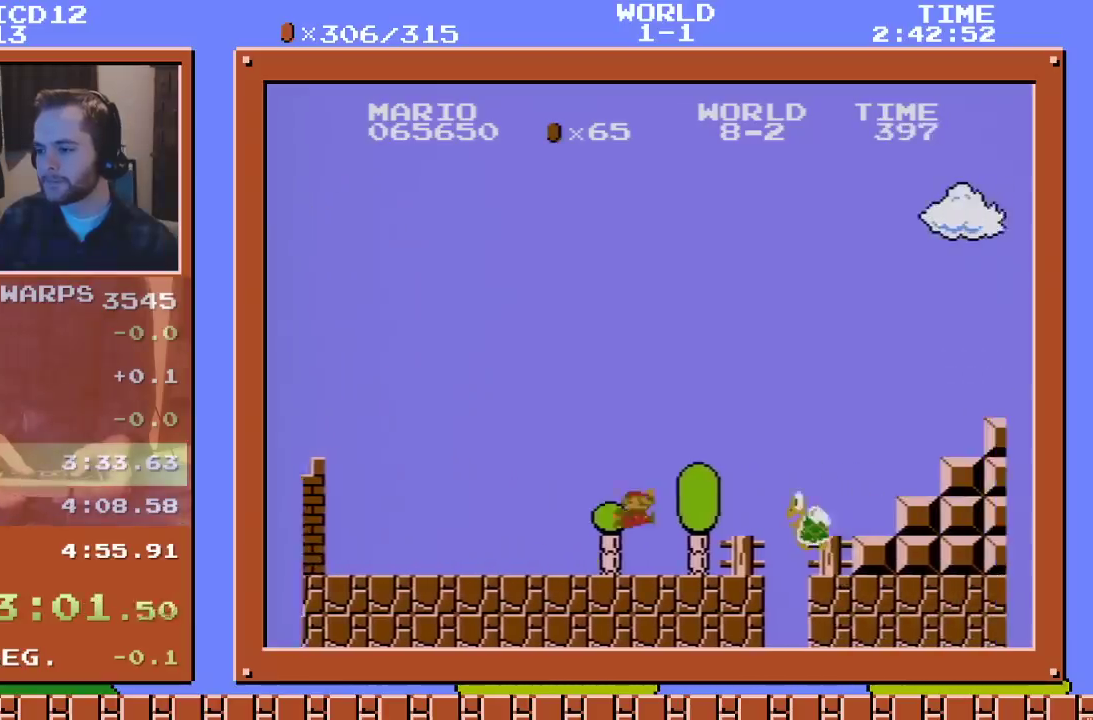
{"buttons": ["B", "DPAD_RIGHT"], "events": [[333, "A", "up"]]}
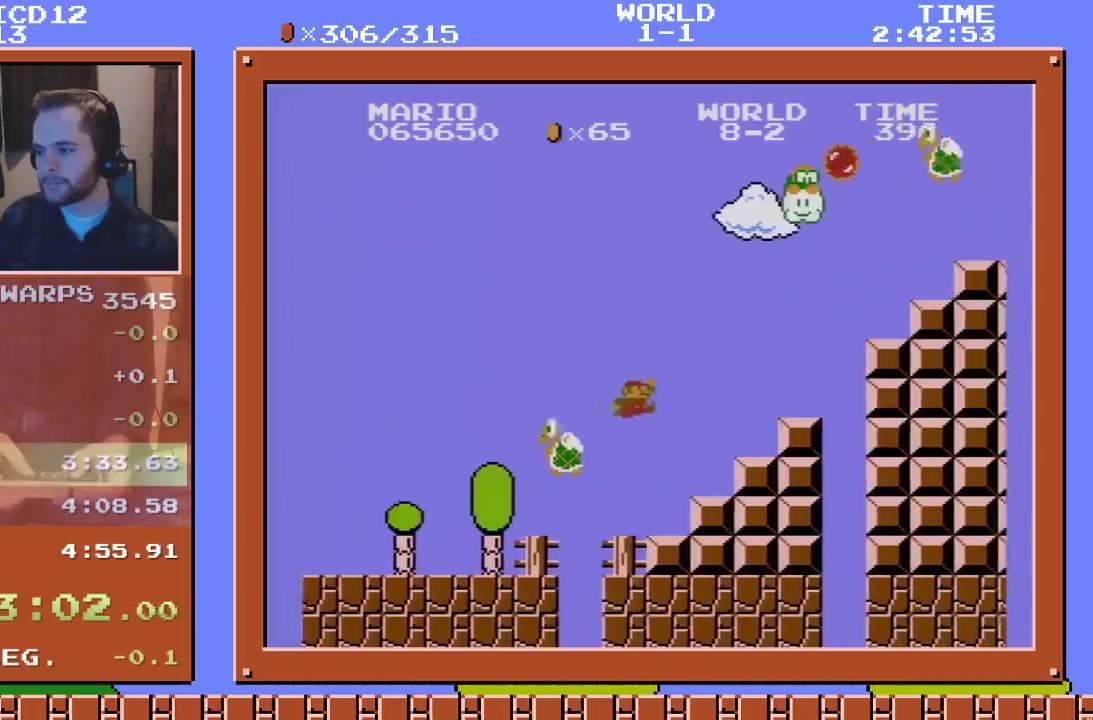
{"buttons": ["A", "B", "DPAD_RIGHT"], "events": [[166, "A", "down"]]}
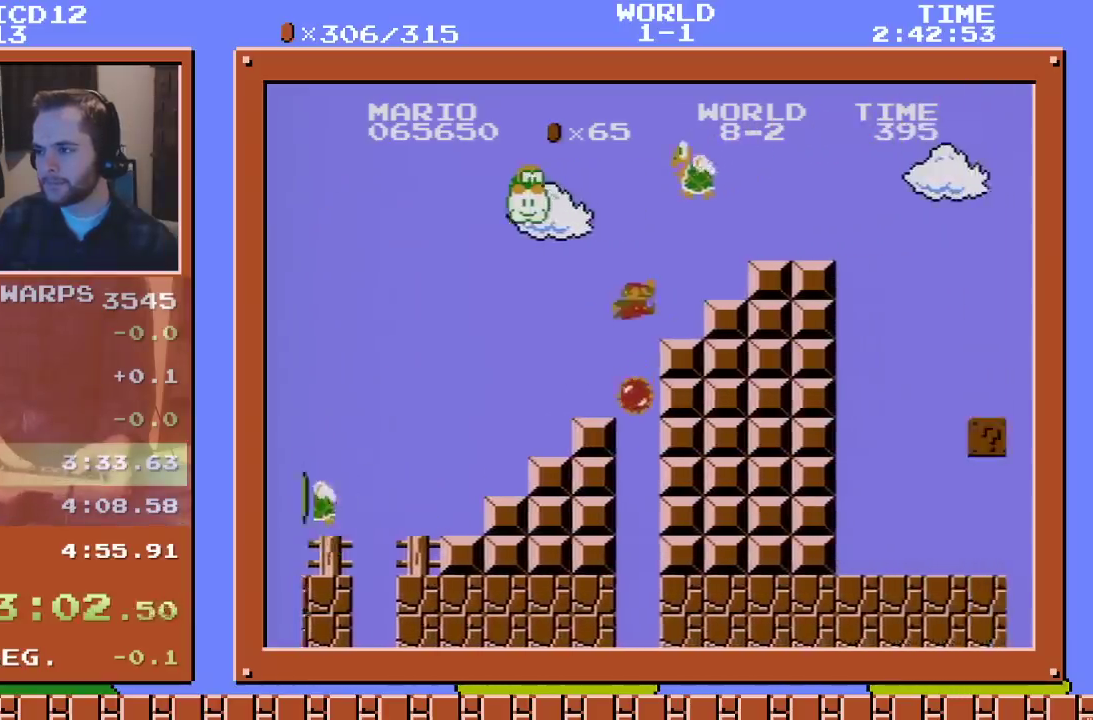
{"buttons": ["B", "DPAD_RIGHT"], "events": [[83, "A", "up"], [200, "A", "down"], [300, "A", "up"]]}
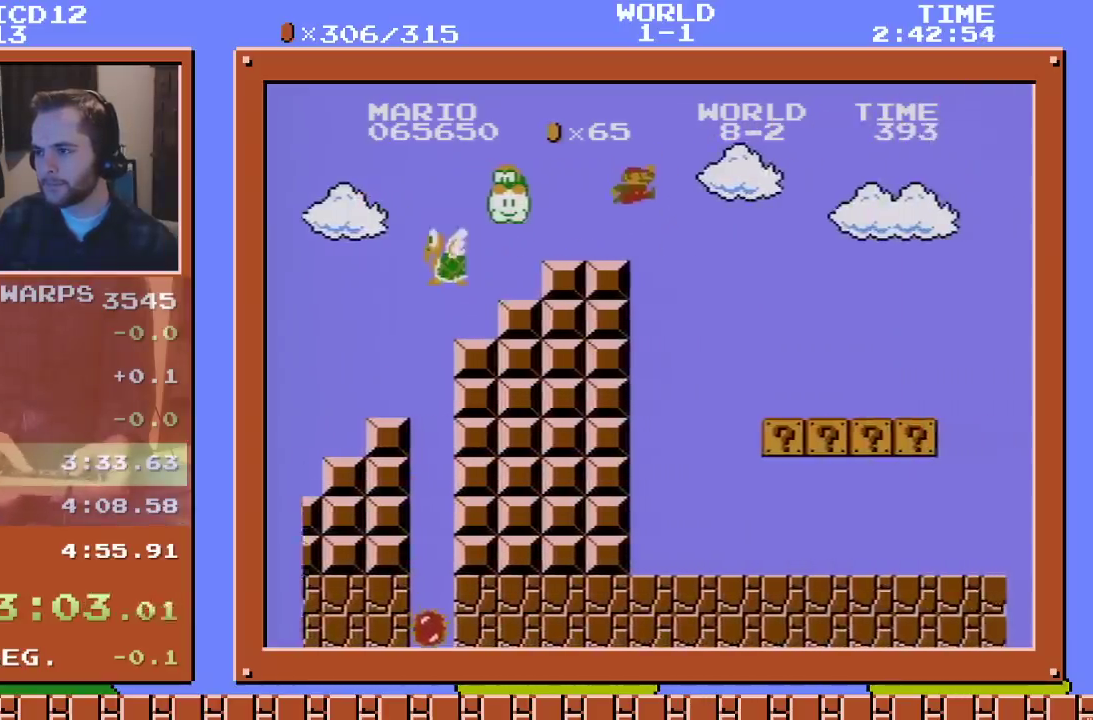
{"buttons": ["B", "DPAD_RIGHT"], "events": []}
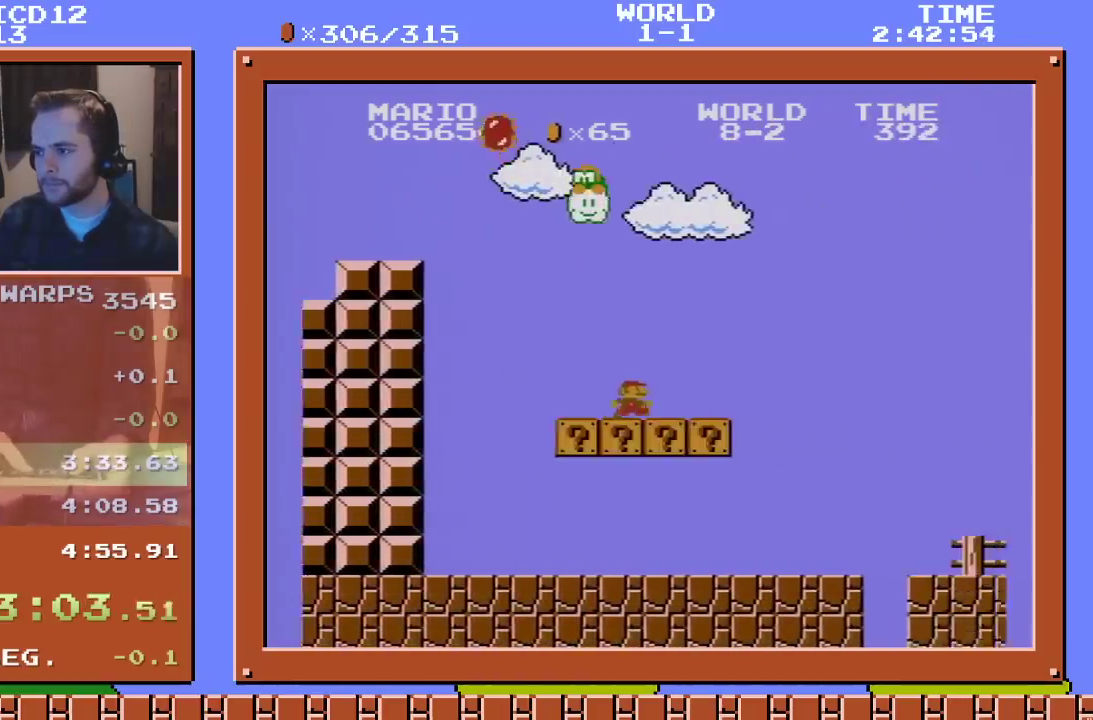
{"buttons": ["B", "DPAD_RIGHT"], "events": []}
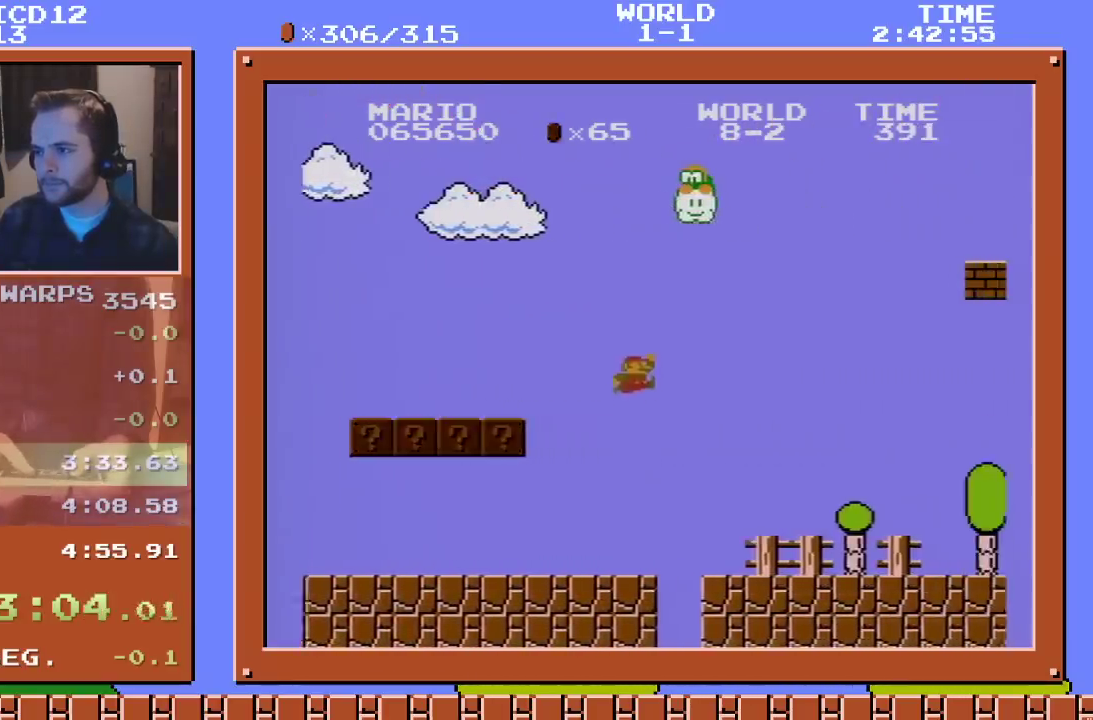
{"buttons": ["B", "DPAD_RIGHT"], "events": []}
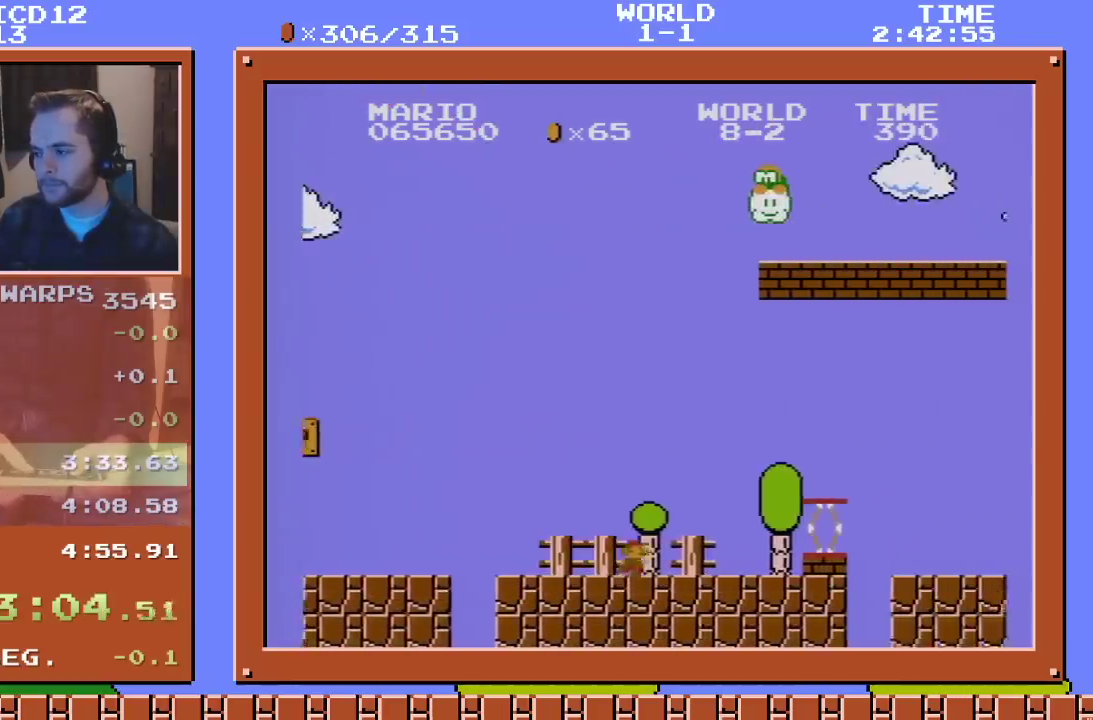
{"buttons": ["B", "DPAD_RIGHT"], "events": [[66, "A", "down"], [333, "A", "up"]]}
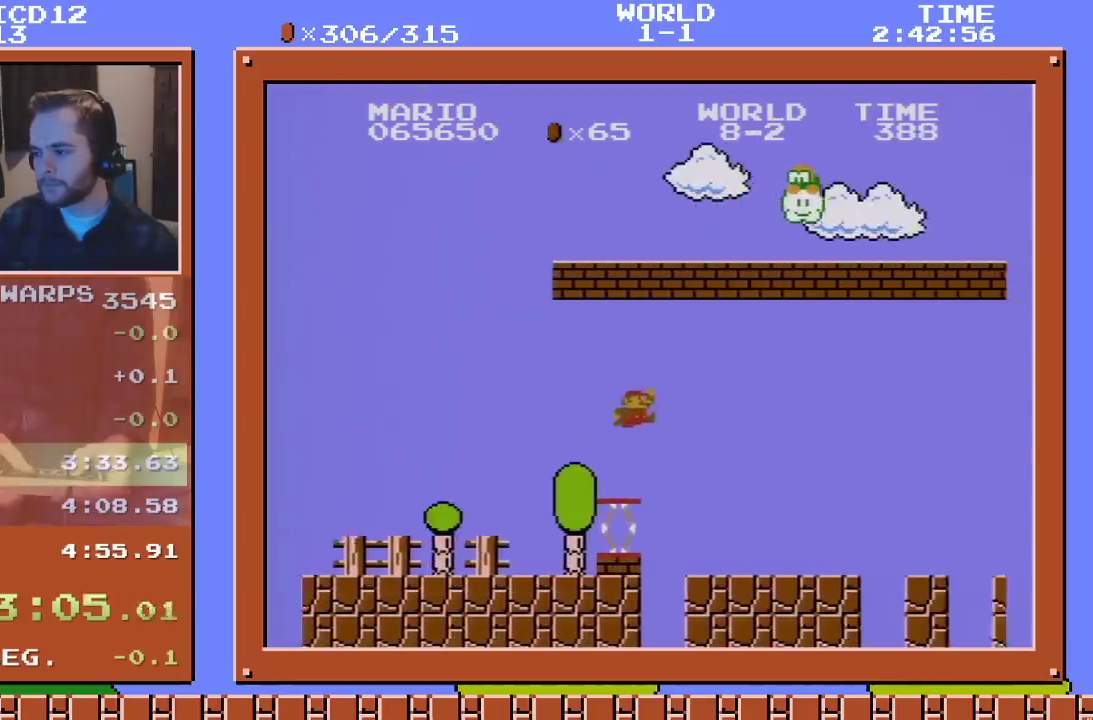
{"buttons": ["B", "DPAD_RIGHT"], "events": []}
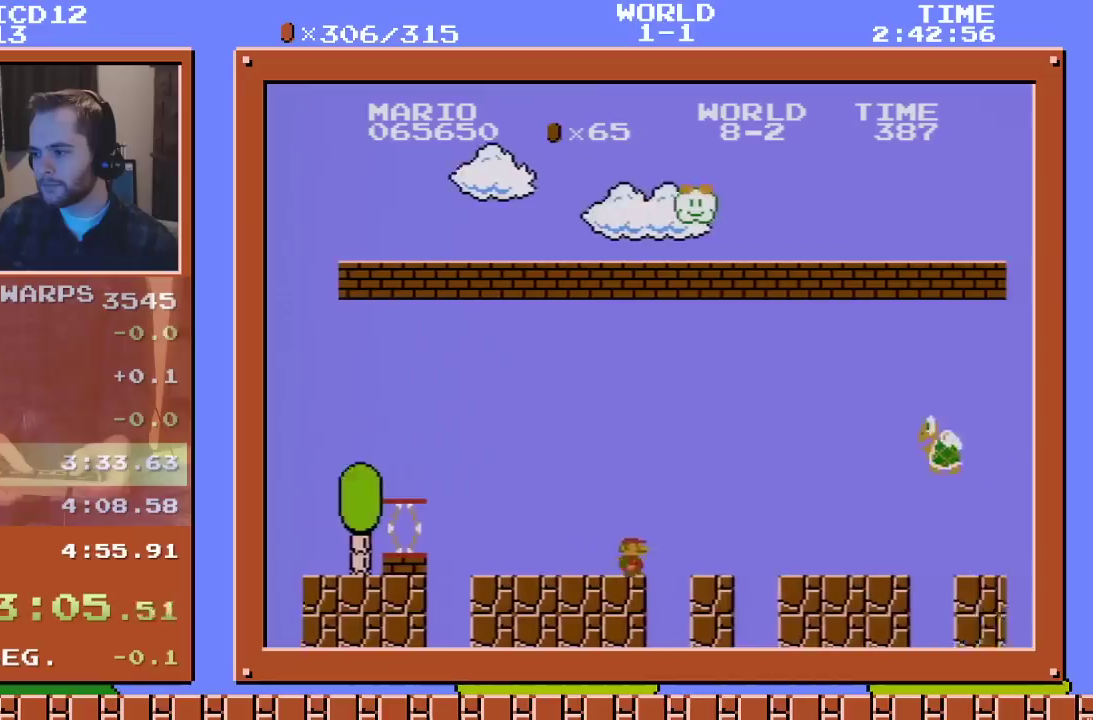
{"buttons": ["A", "B", "DPAD_RIGHT"], "events": [[383, "A", "down"]]}
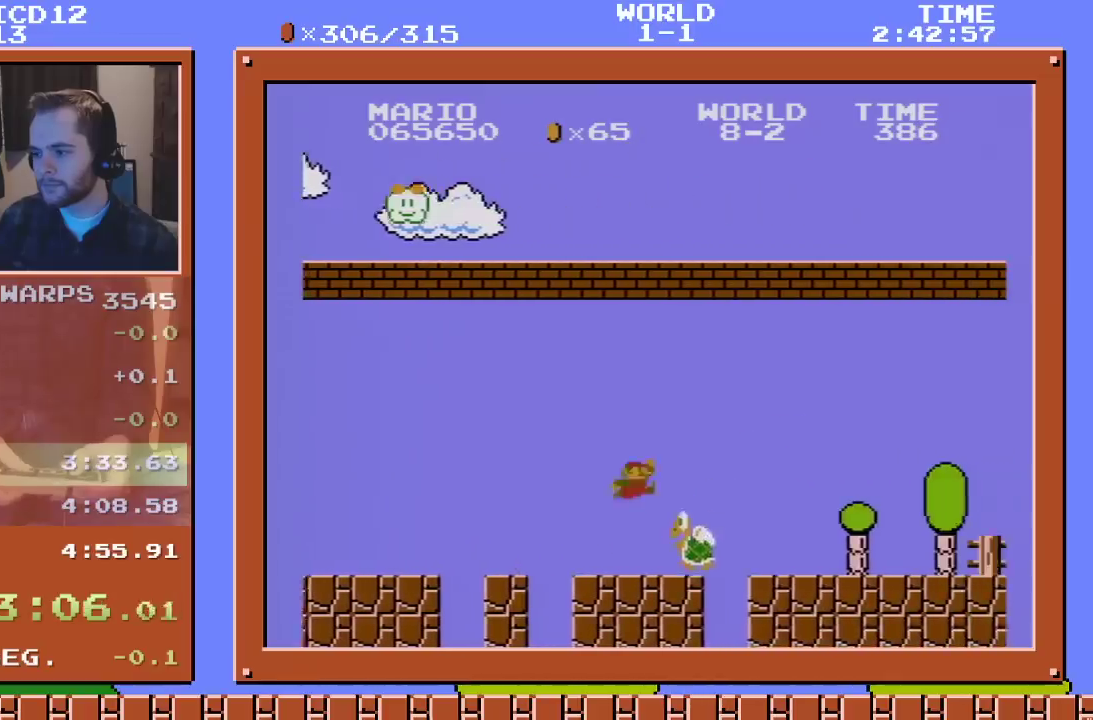
{"buttons": ["B", "DPAD_RIGHT"], "events": [[50, "A", "up"]]}
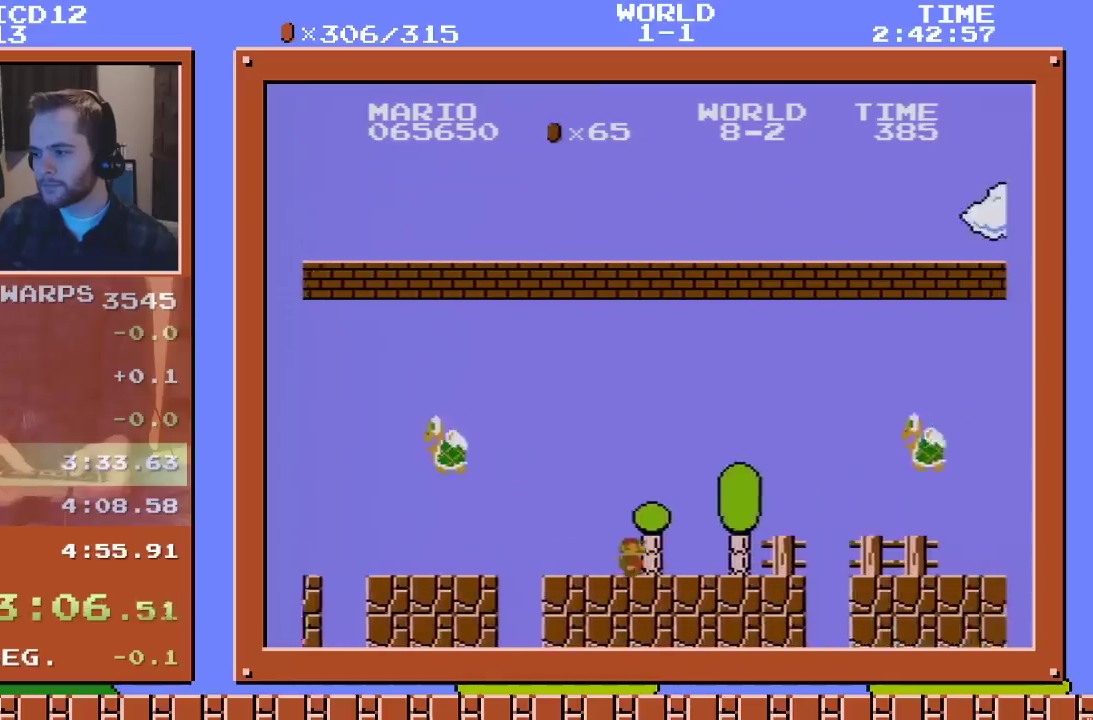
{"buttons": ["A", "B", "DPAD_RIGHT"], "events": [[250, "A", "down"]]}